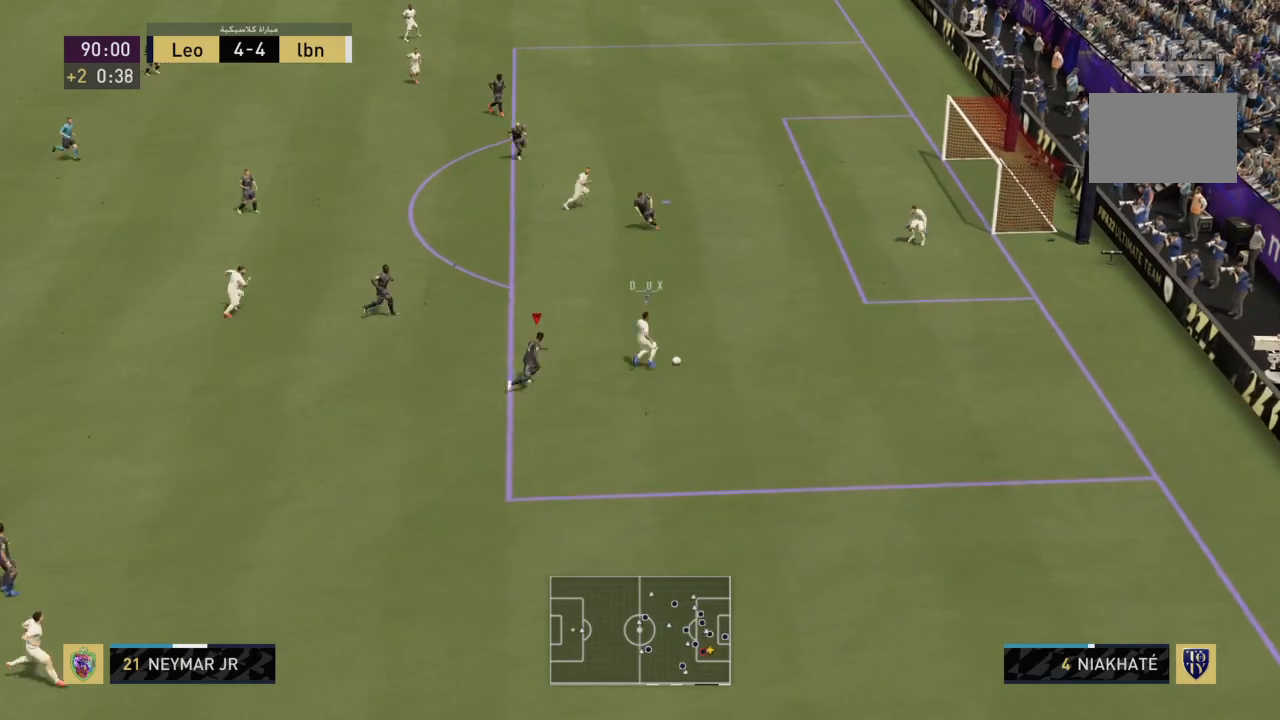
Gameplay with a controller (PlayStation layout); each line is a JSON object with the inputs held at the frame after it. "events" lists button and stick changes between this image and that frame as [ms after this image, input, new state], when the widget could be followed in between. Not read: L3 R3.
{"buttons": ["R2"], "left_stick": "down-right", "right_stick": "center", "events": [[133, "L2", "up"], [133, "left_stick", "down-right"]]}
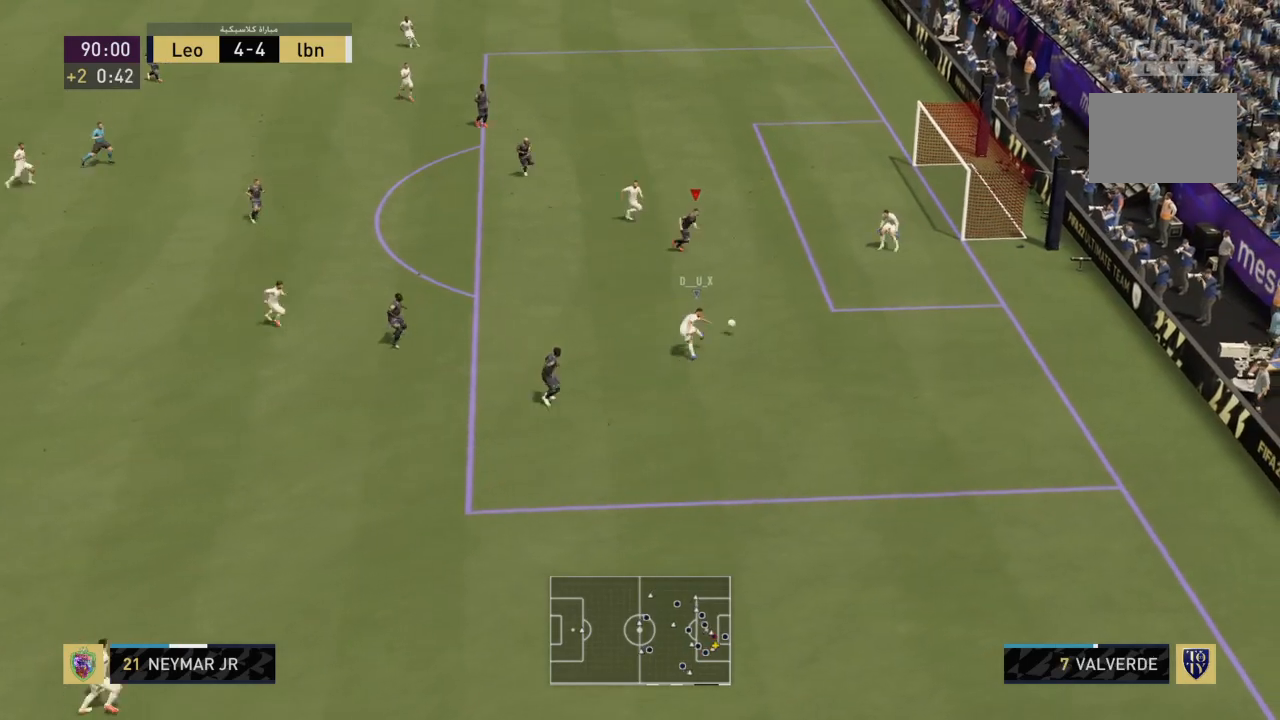
{"buttons": ["L2", "R2"], "left_stick": "left", "right_stick": "center", "events": [[66, "L2", "down"], [66, "left_stick", "down-left"], [233, "CIRCLE", "down"], [300, "left_stick", "left"], [400, "CIRCLE", "up"]]}
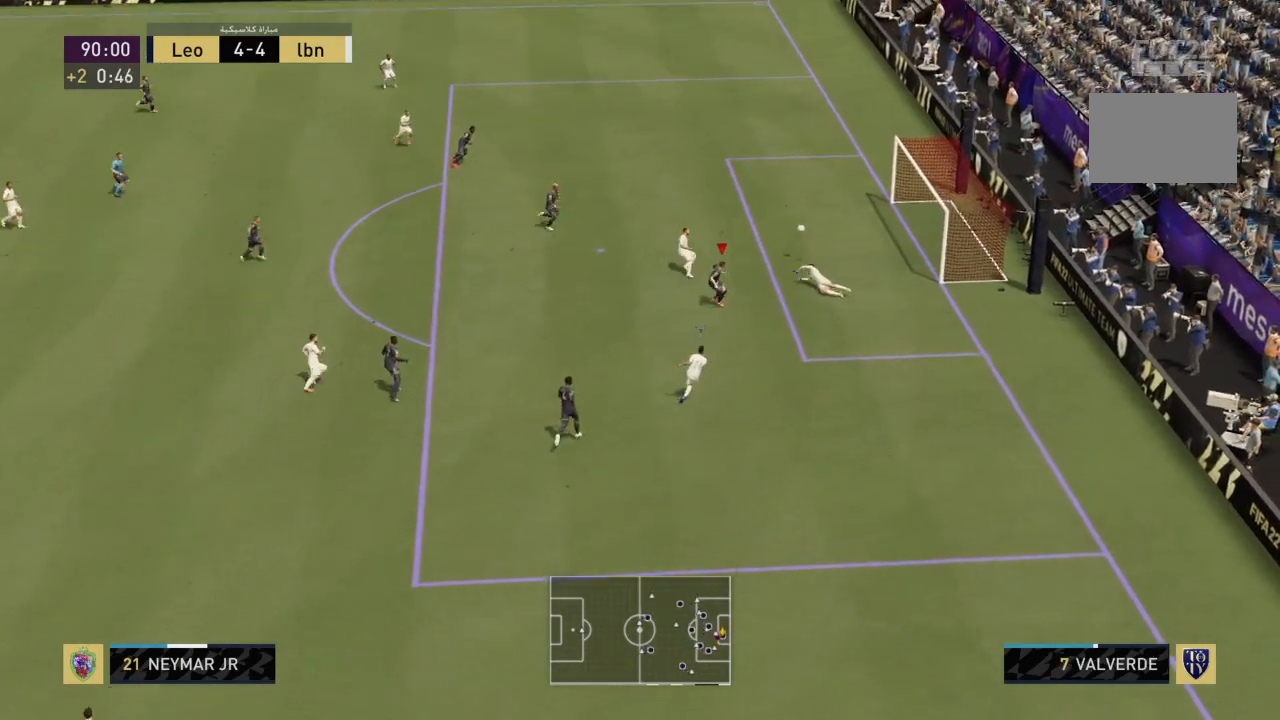
{"buttons": ["R2"], "left_stick": "up", "right_stick": "center"}
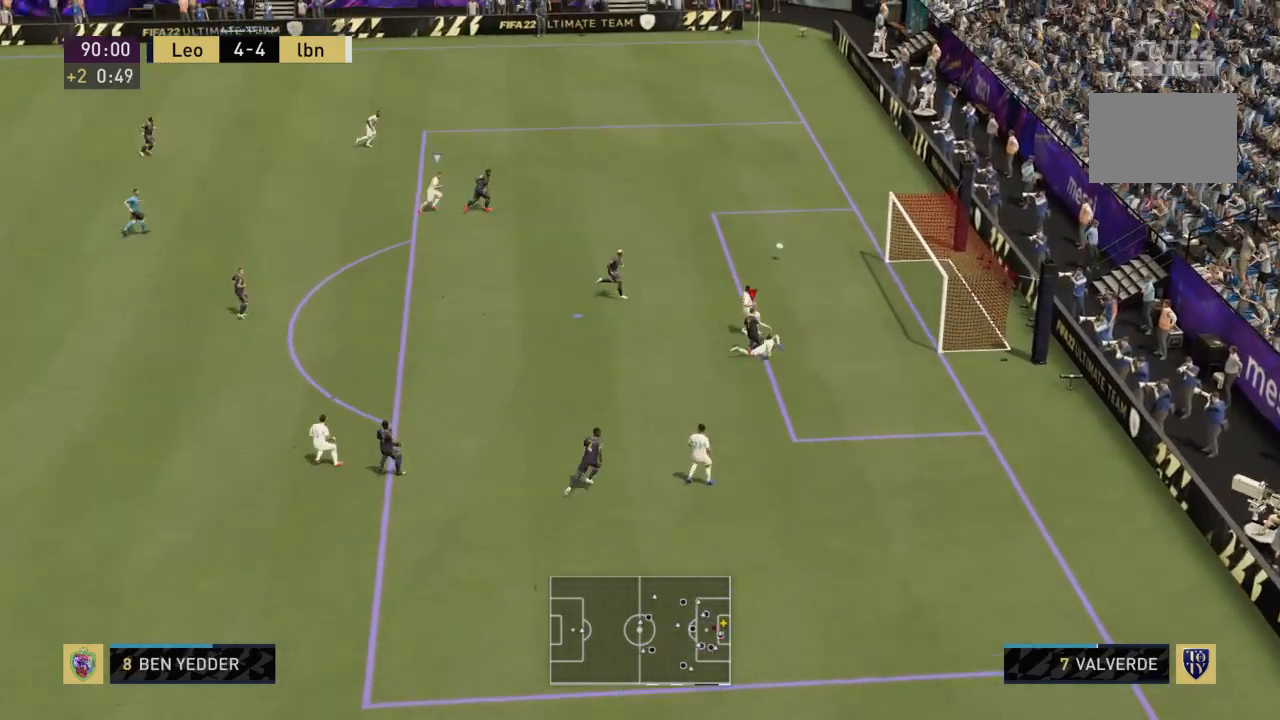
{"buttons": ["R2"], "left_stick": "up-right", "right_stick": "down-left", "events": [[134, "left_stick", "up-right"], [501, "right_stick", "down-left"]]}
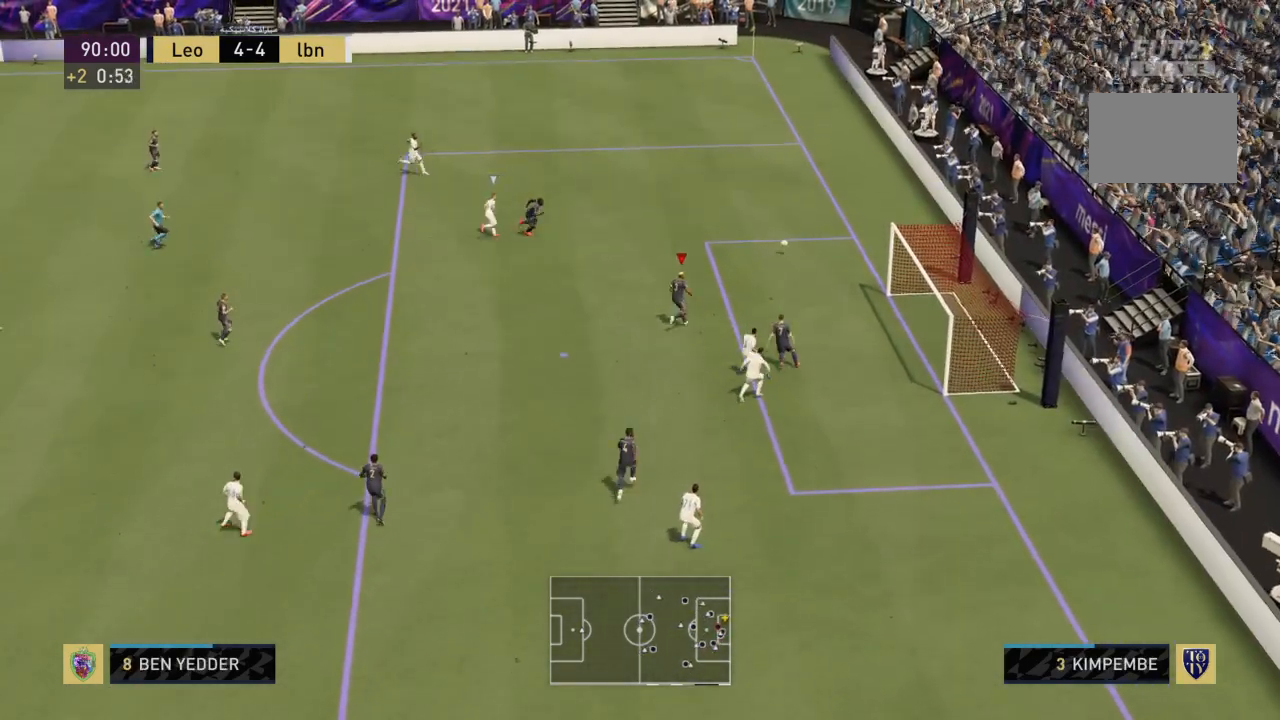
{"buttons": ["R2"], "left_stick": "up", "right_stick": "center", "events": [[200, "right_stick", "center"], [267, "left_stick", "up"]]}
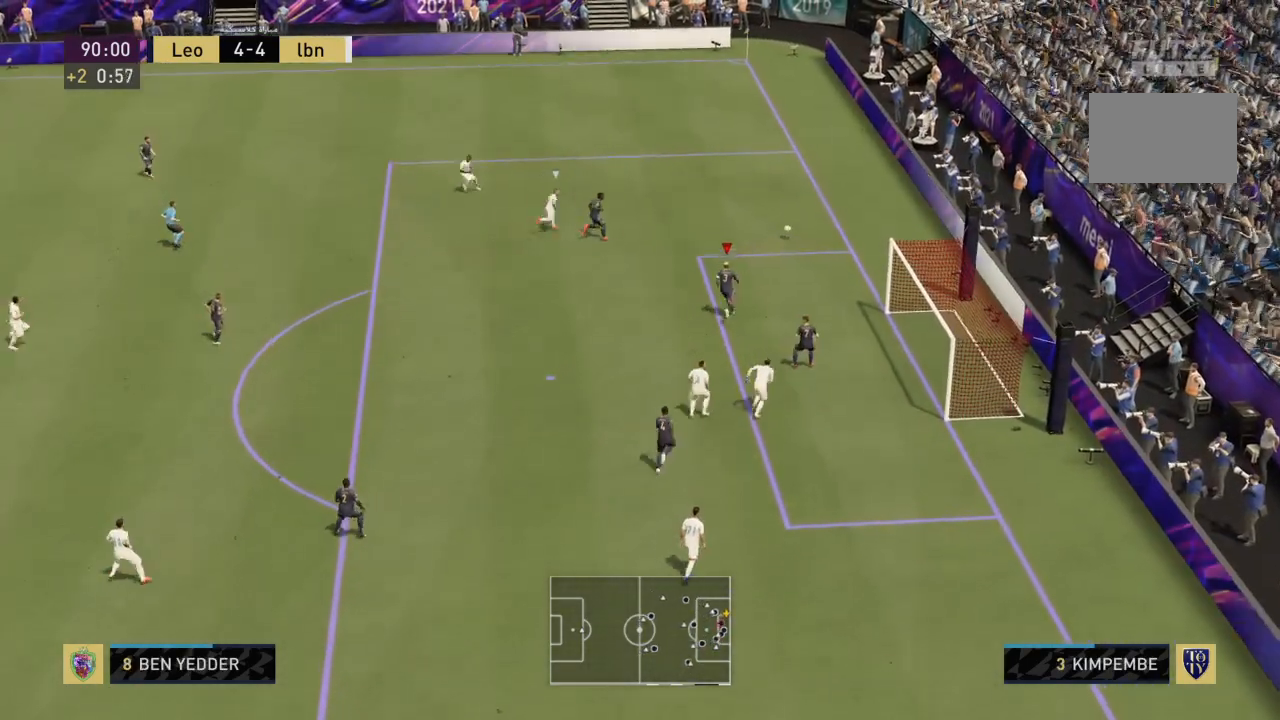
{"buttons": ["R2"], "left_stick": "up", "right_stick": "center", "events": []}
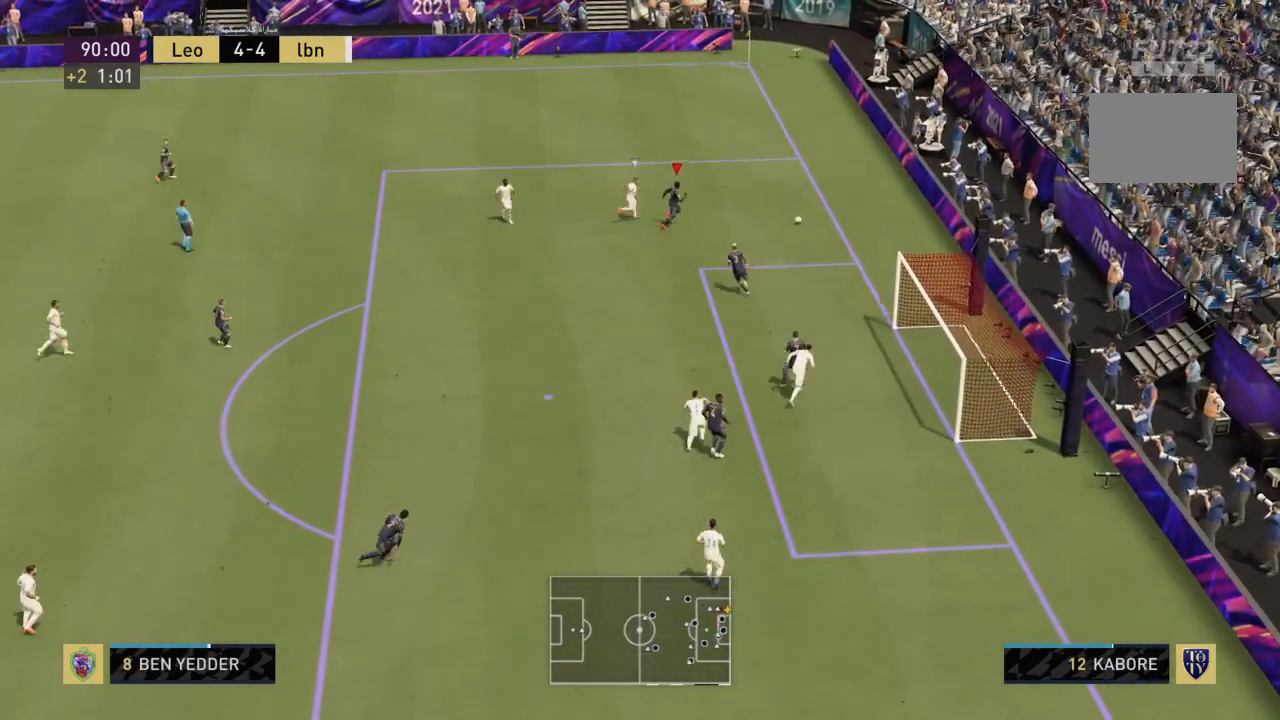
{"buttons": ["SQUARE", "R2"], "left_stick": "up-left", "right_stick": "center"}
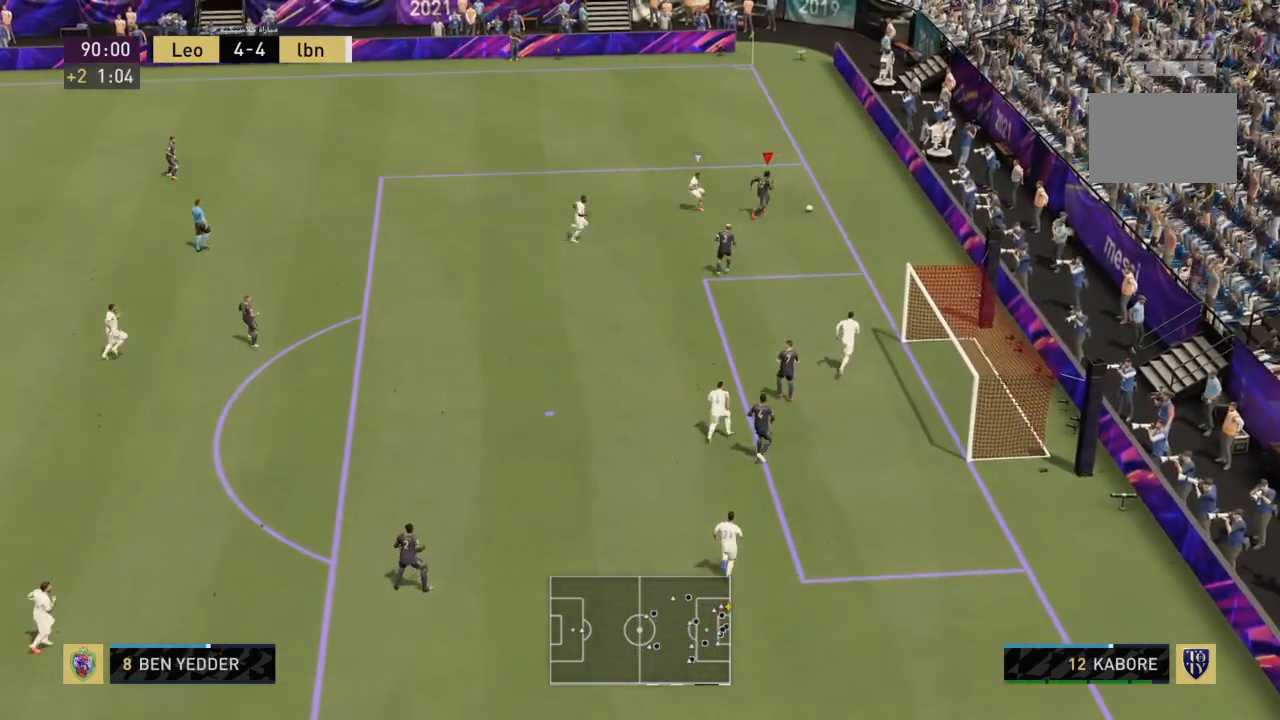
{"buttons": ["R2"], "left_stick": "up-left", "right_stick": "center", "events": [[34, "SQUARE", "up"]]}
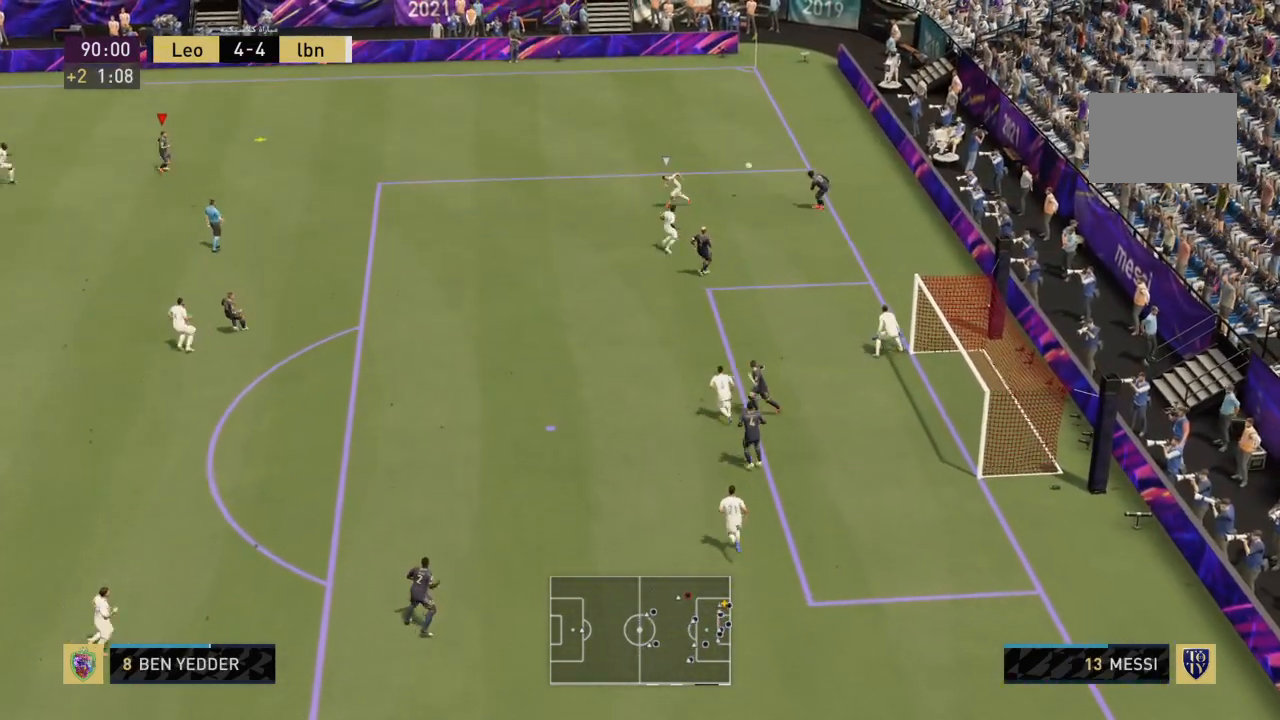
{"buttons": ["R2"], "left_stick": "up-left", "right_stick": "center", "events": []}
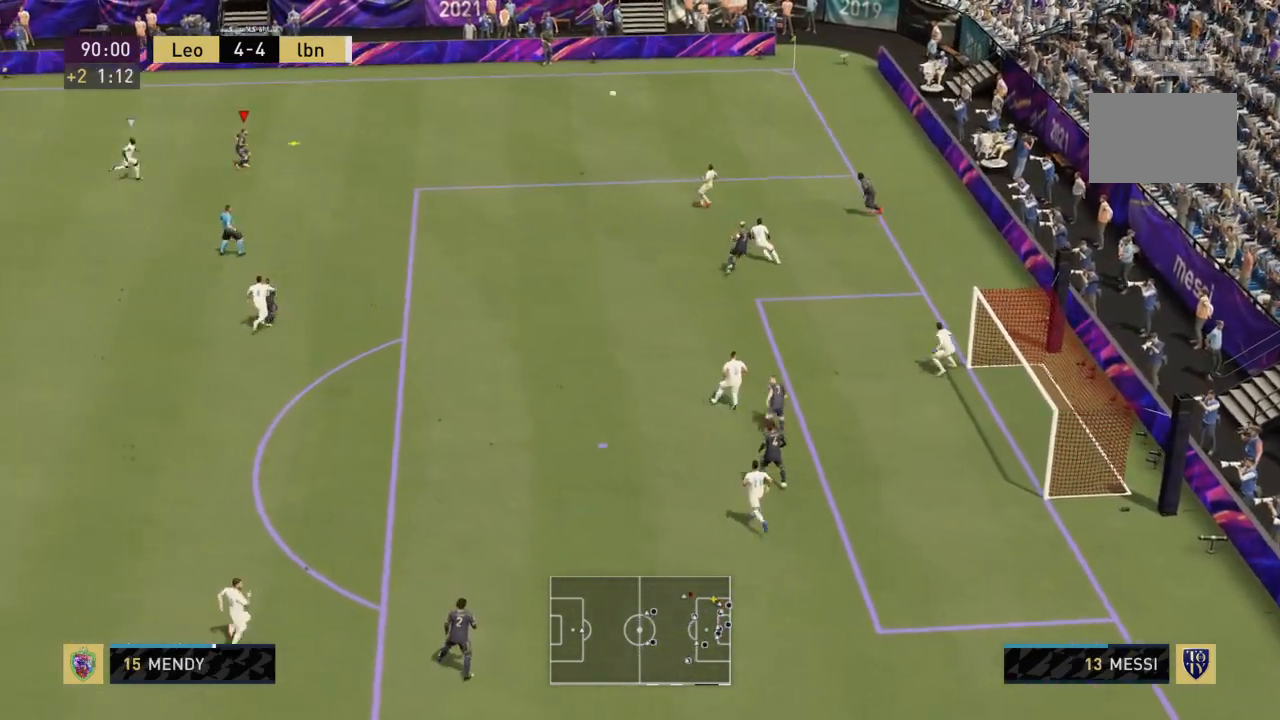
{"buttons": ["CROSS"], "left_stick": "down", "right_stick": "center"}
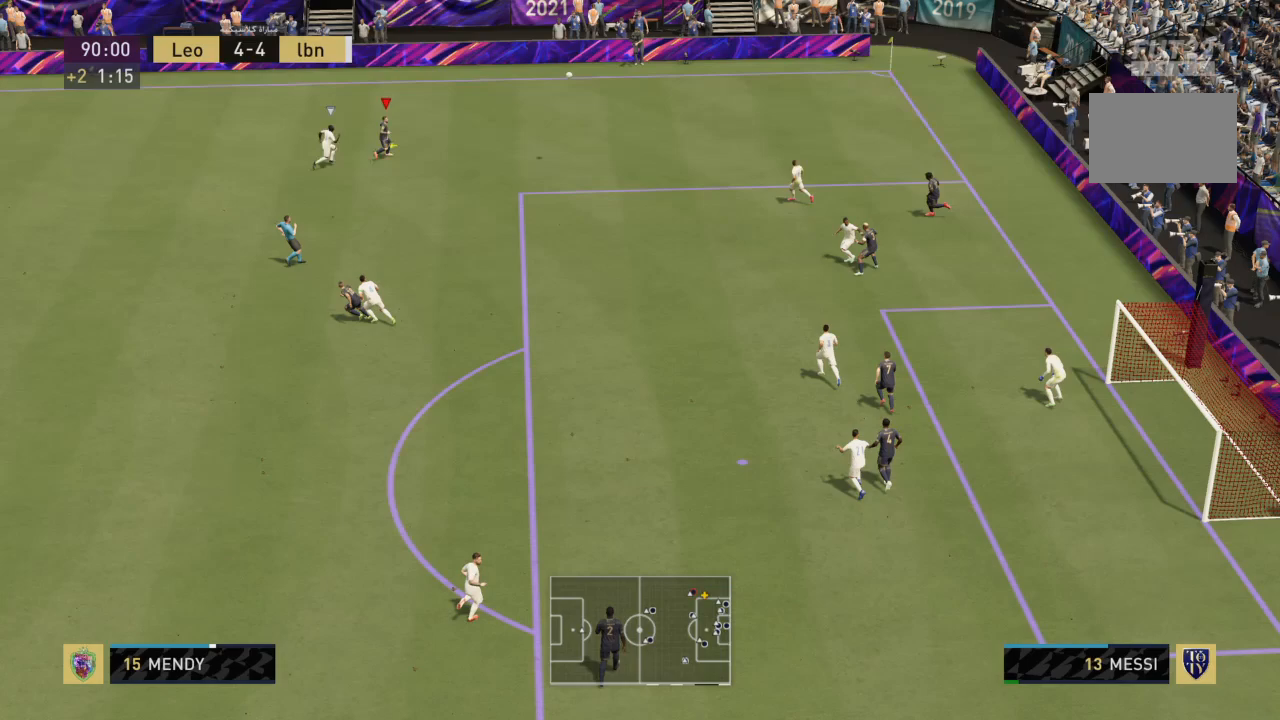
{"buttons": [], "left_stick": "down-left", "right_stick": "center"}
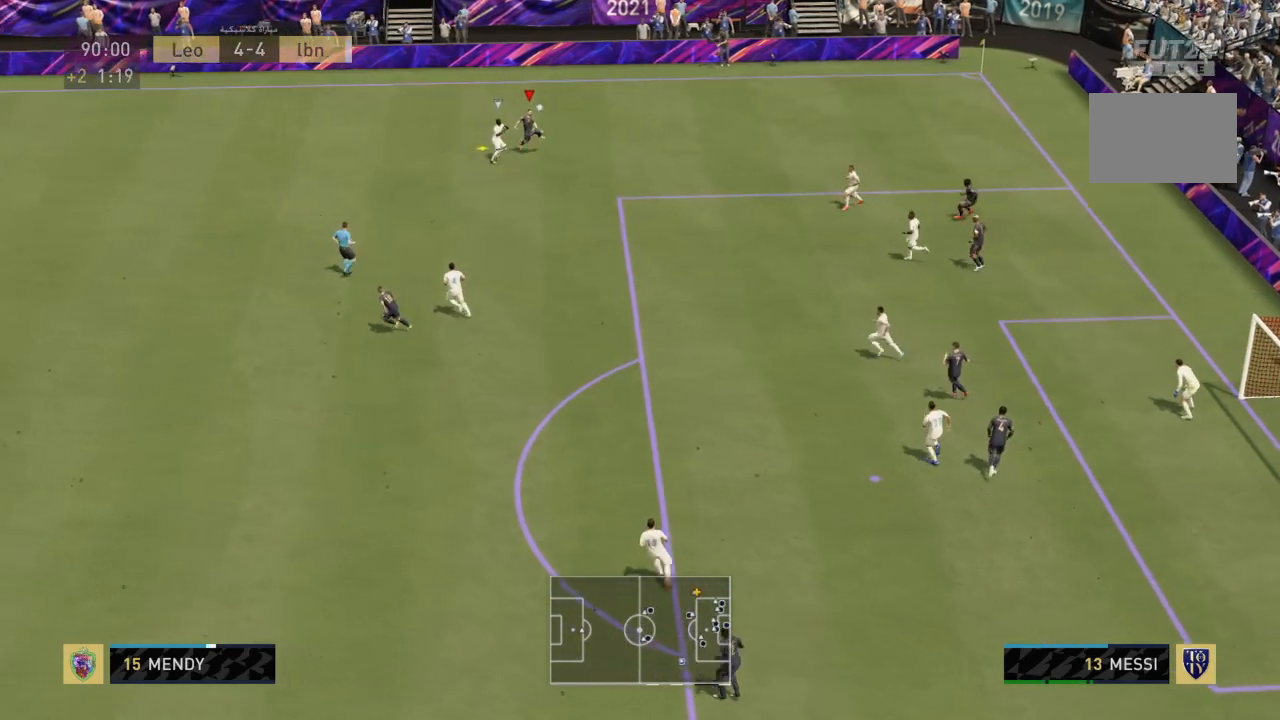
{"buttons": ["R2"], "left_stick": "up-left", "right_stick": "center", "events": [[267, "left_stick", "left"], [401, "R2", "down"], [468, "left_stick", "up-left"]]}
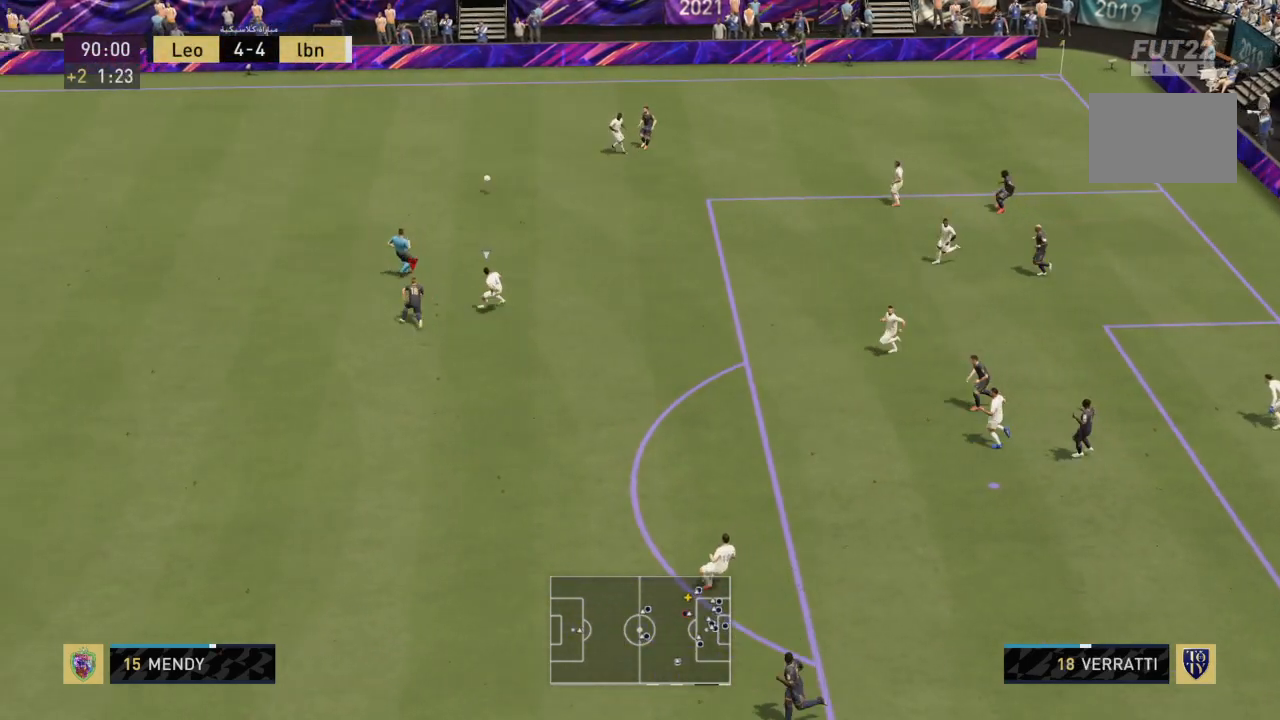
{"buttons": ["R2"], "left_stick": "up-left", "right_stick": "center", "events": []}
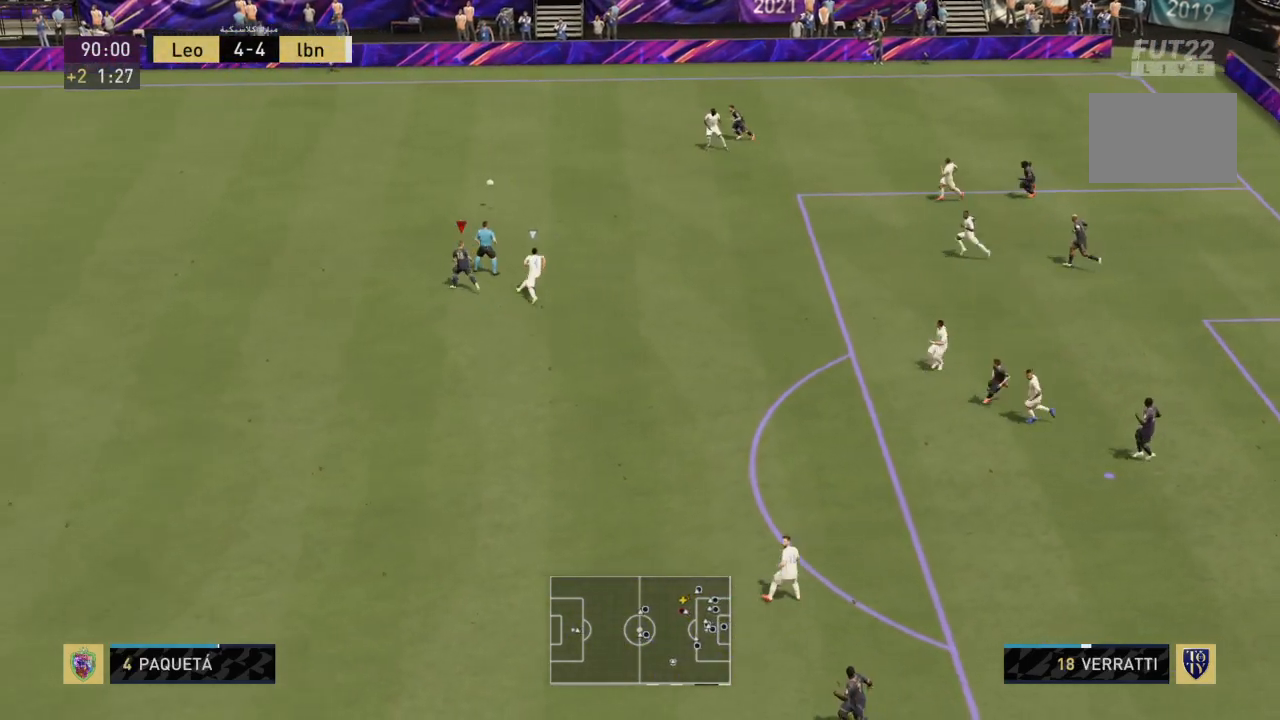
{"buttons": ["R2"], "left_stick": "left", "right_stick": "center", "events": [[167, "R1", "down"], [200, "TRIANGLE", "down"], [200, "left_stick", "left"], [467, "R1", "up"], [467, "TRIANGLE", "up"]]}
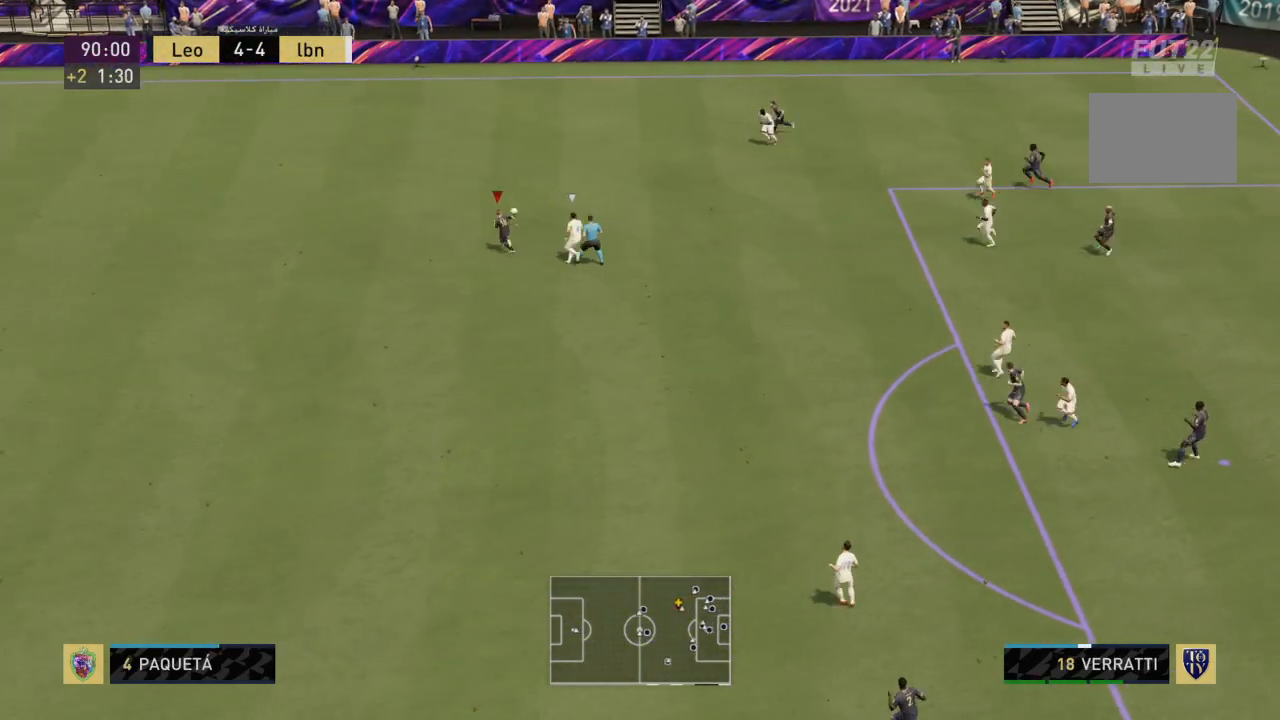
{"buttons": ["R2"], "left_stick": "left", "right_stick": "center", "events": [[100, "SQUARE", "down"], [133, "R1", "down"], [200, "CROSS", "down"], [300, "CROSS", "up"], [300, "R1", "up"], [300, "SQUARE", "up"]]}
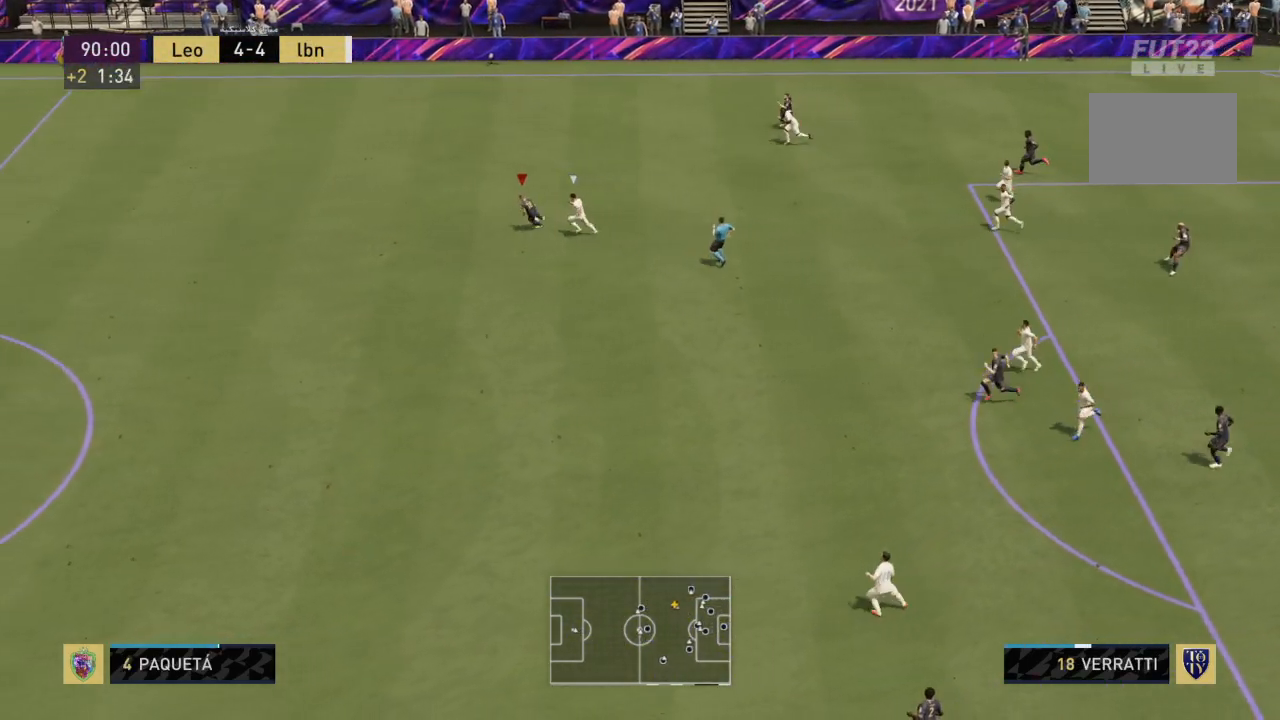
{"buttons": ["R2"], "left_stick": "left", "right_stick": "center", "events": []}
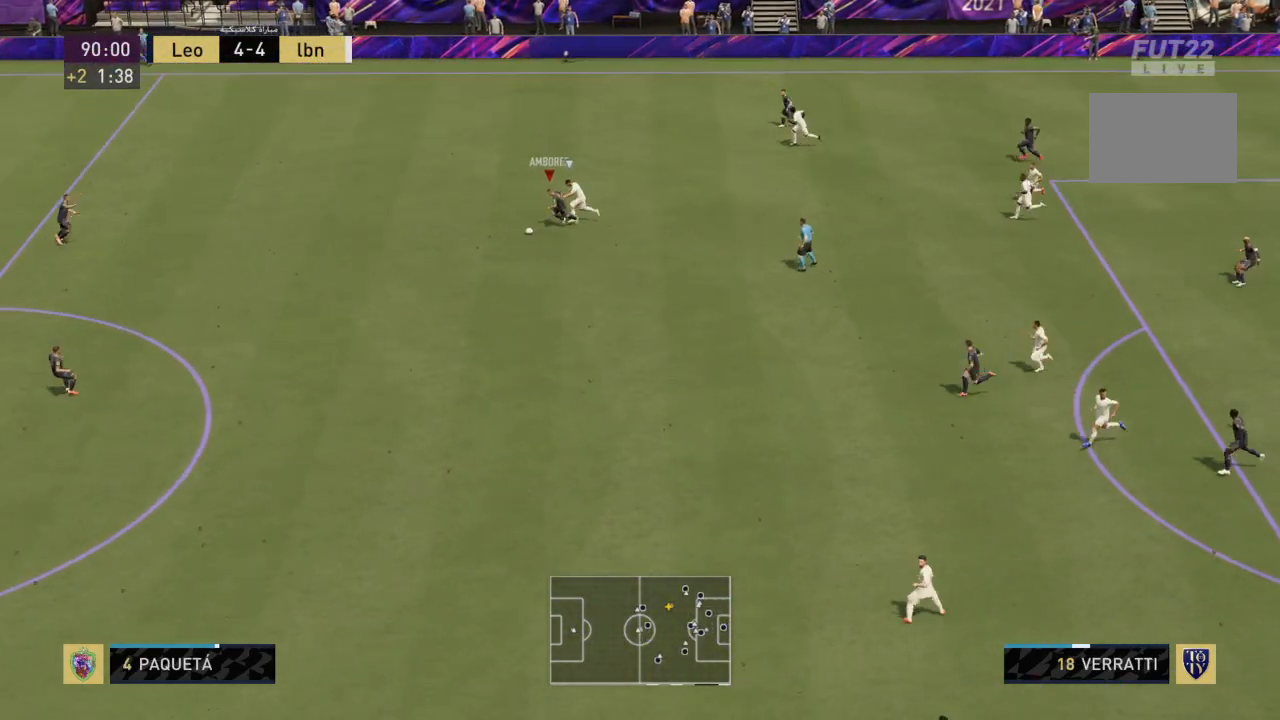
{"buttons": ["TRIANGLE", "L1", "R2"], "left_stick": "down-left", "right_stick": "center", "events": [[267, "left_stick", "down-left"], [333, "TRIANGLE", "down"], [400, "L1", "down"]]}
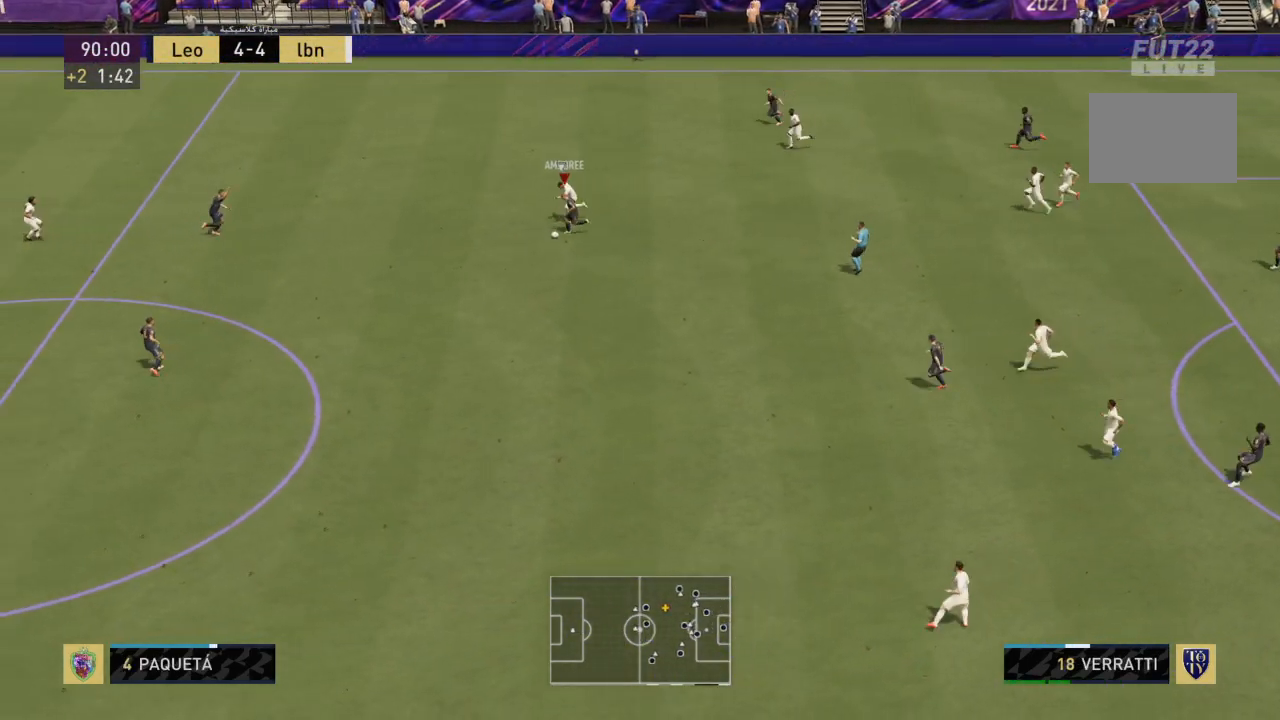
{"buttons": [], "left_stick": "left", "right_stick": "center", "events": [[100, "L1", "up"], [134, "TRIANGLE", "up"], [234, "R2", "up"], [467, "left_stick", "left"]]}
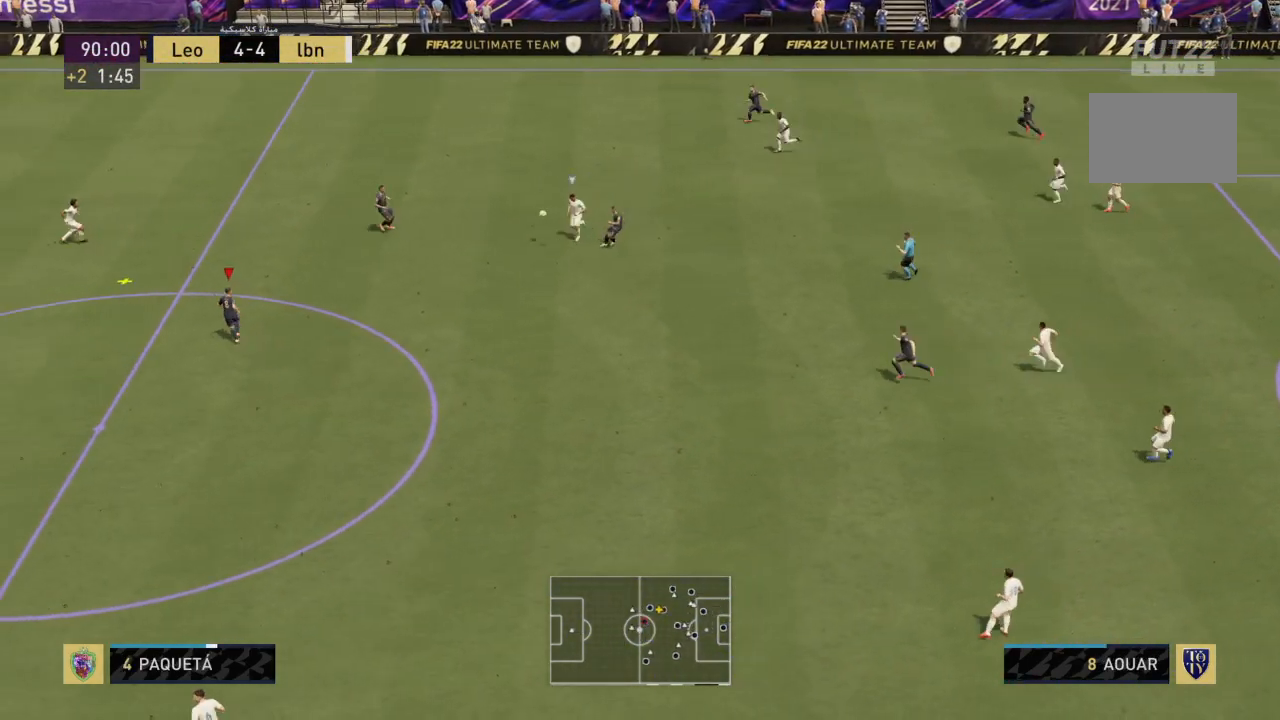
{"buttons": ["R2"], "left_stick": "down-left", "right_stick": "center", "events": [[166, "R2", "down"], [433, "left_stick", "down-left"]]}
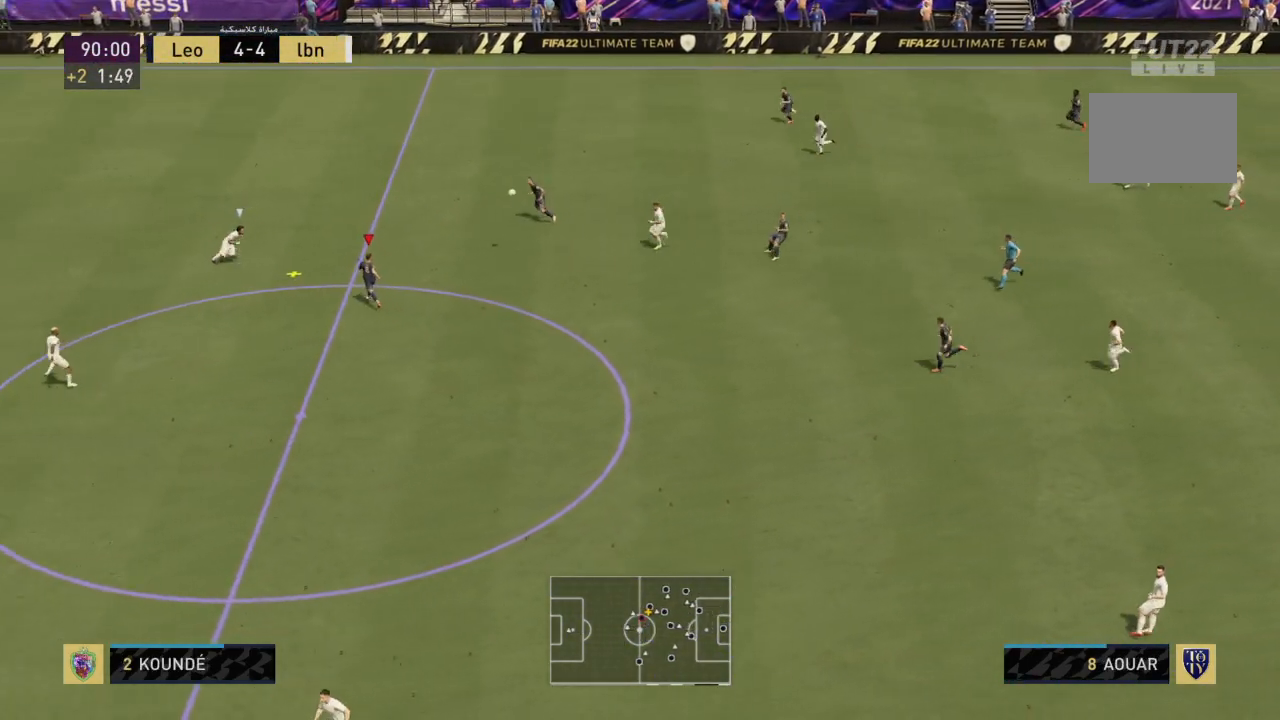
{"buttons": ["R2"], "left_stick": "up", "right_stick": "center", "events": [[134, "left_stick", "up-right"], [167, "CROSS", "down"], [267, "L1", "down"], [300, "L1", "up"], [334, "CROSS", "up"], [334, "left_stick", "up"]]}
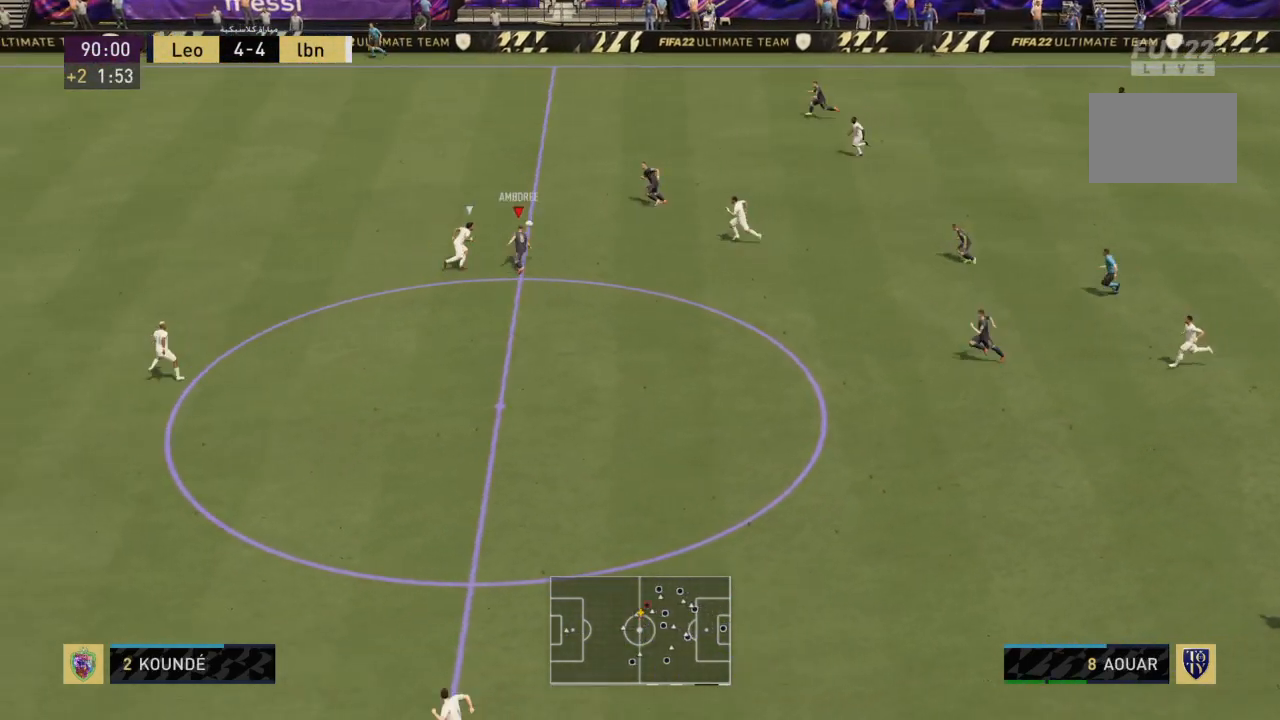
{"buttons": ["R2"], "left_stick": "left", "right_stick": "center", "events": [[66, "left_stick", "up-left"], [267, "left_stick", "left"]]}
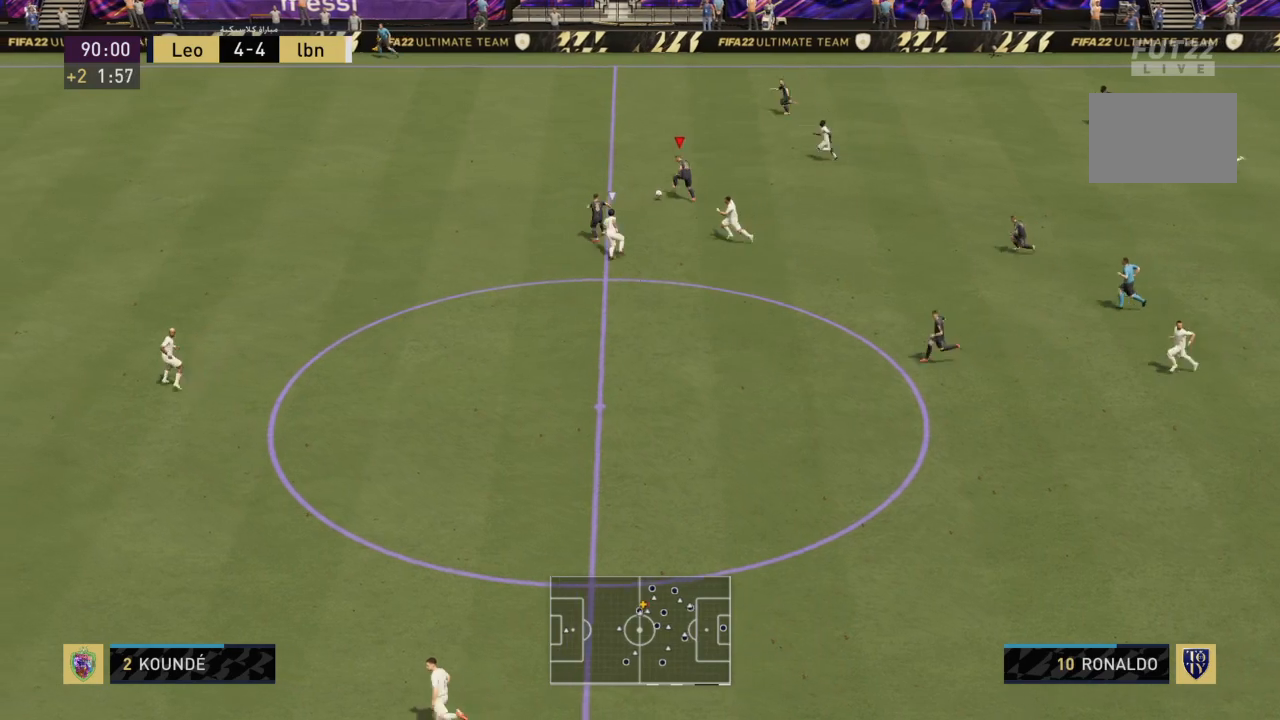
{"buttons": ["R2"], "left_stick": "left", "right_stick": "center", "events": []}
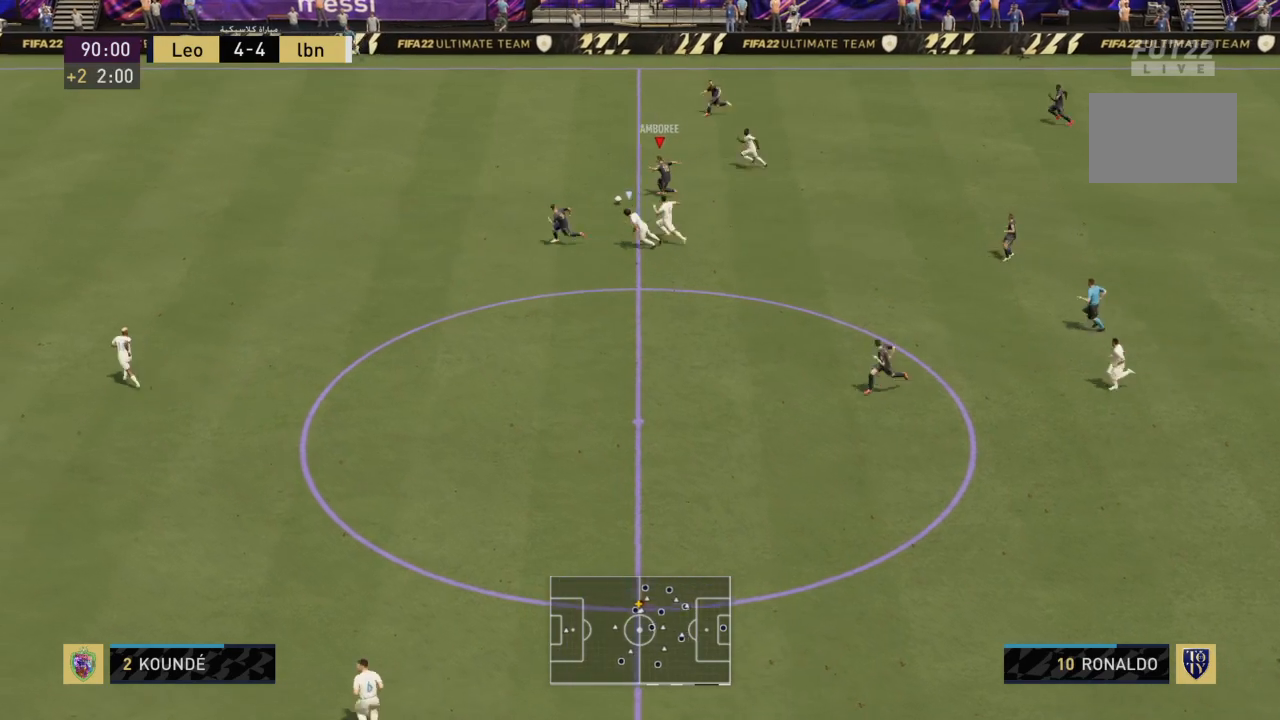
{"buttons": ["TRIANGLE", "R2"], "left_stick": "up-left", "right_stick": "center", "events": [[467, "TRIANGLE", "down"], [467, "left_stick", "up-left"]]}